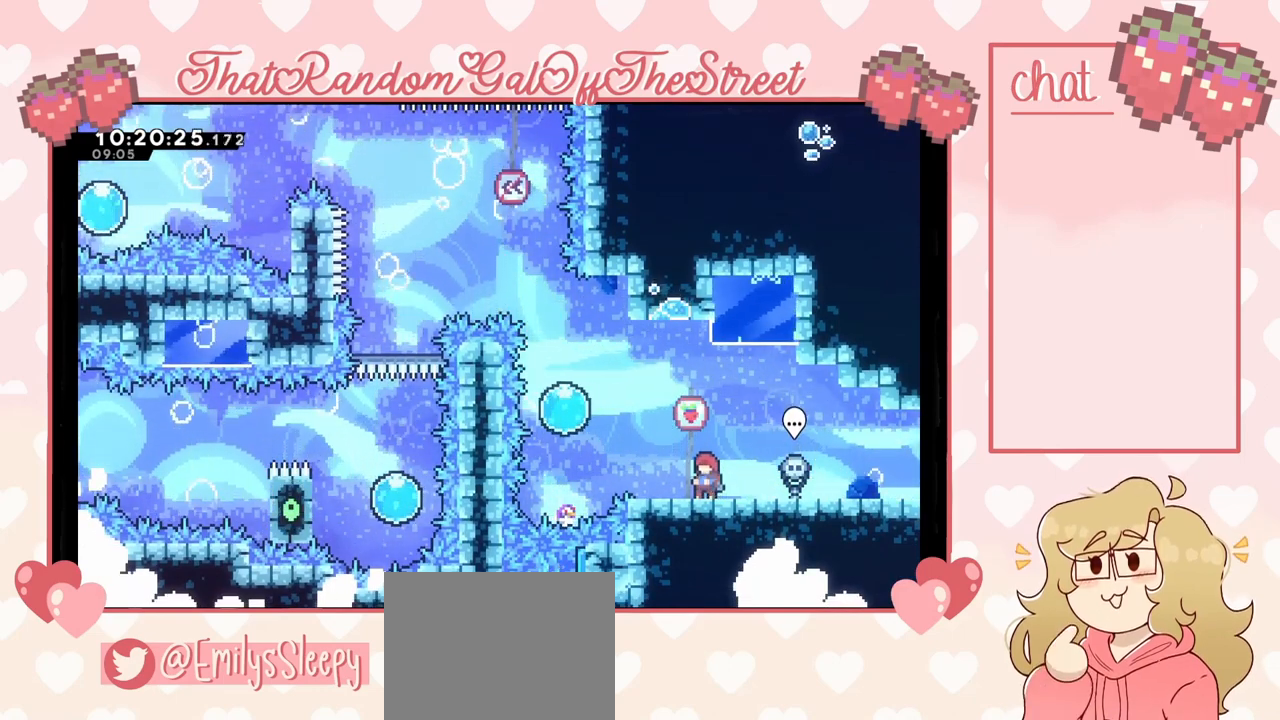
Gameplay with a controller (Xbox layout); each line is a JSON object with the inputs held at the frame after it. "events" lists button and stick changes between this image and that frame as [ms after this image, input, new state], when the widget could be followed in between.
{"buttons": [], "left_stick": "center", "right_stick": "center", "events": []}
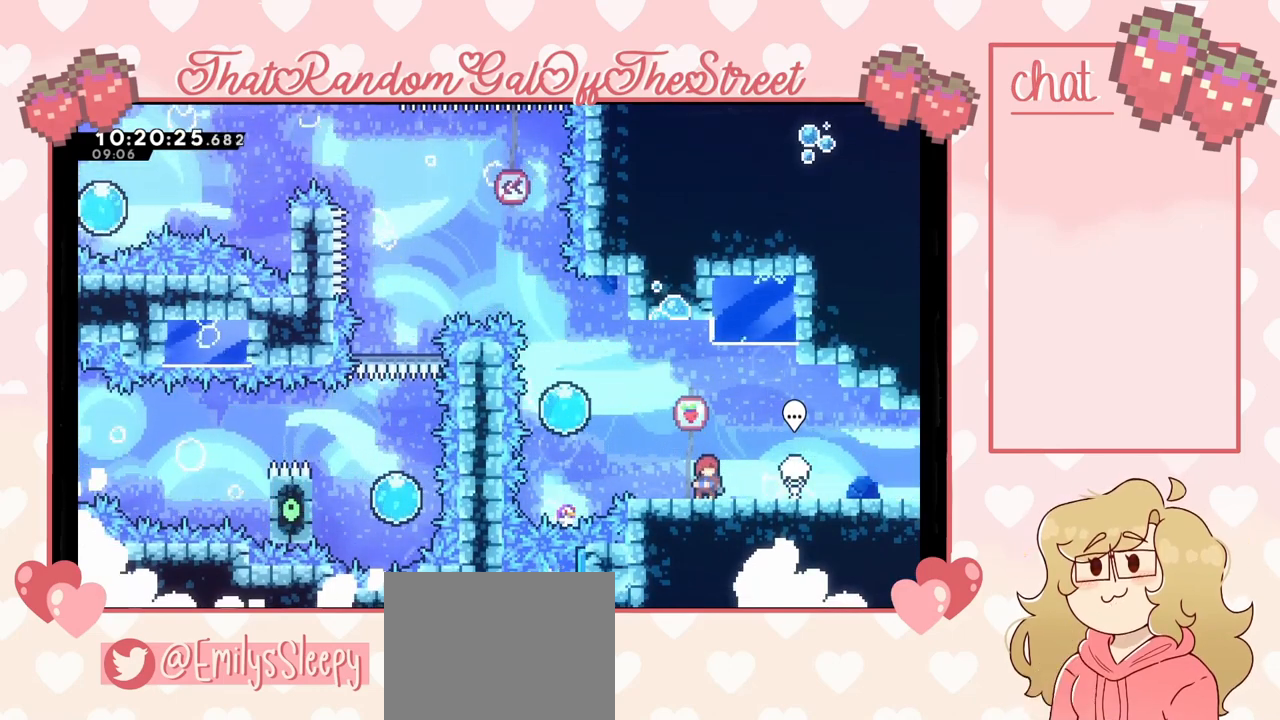
{"buttons": [], "left_stick": "center", "right_stick": "center", "events": []}
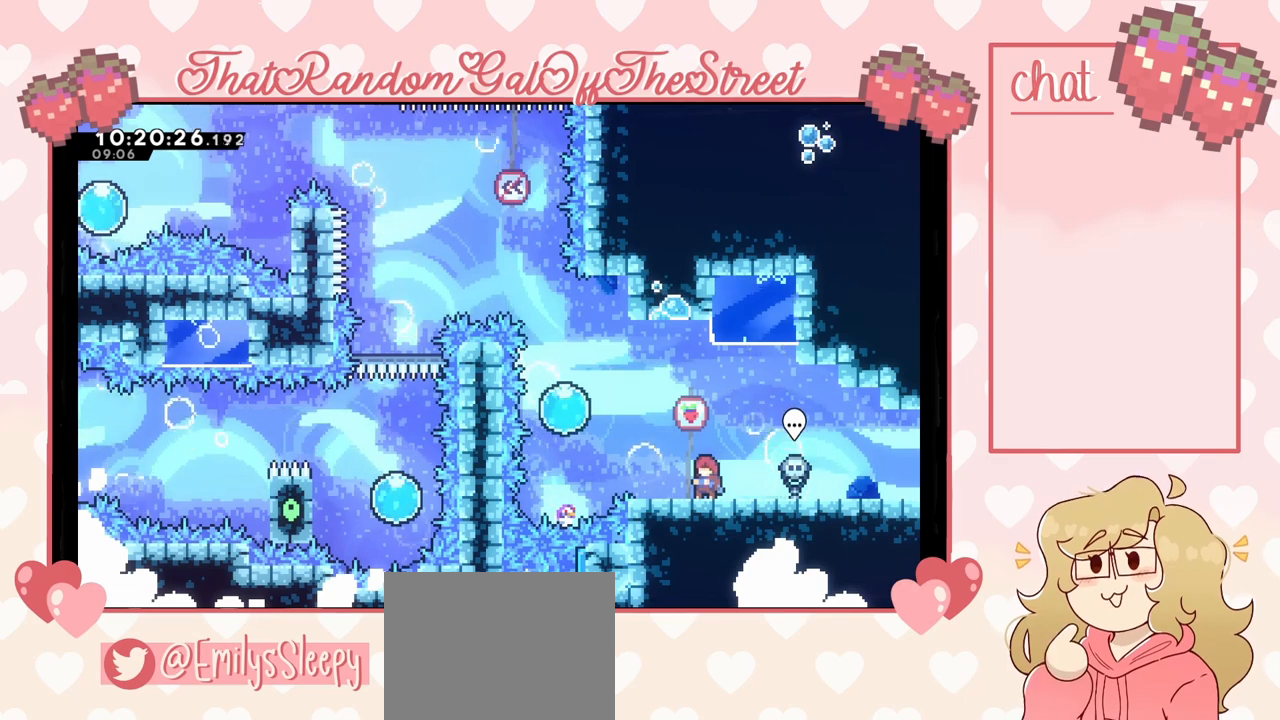
{"buttons": [], "left_stick": "left", "right_stick": "center", "events": [[400, "left_stick", "left"]]}
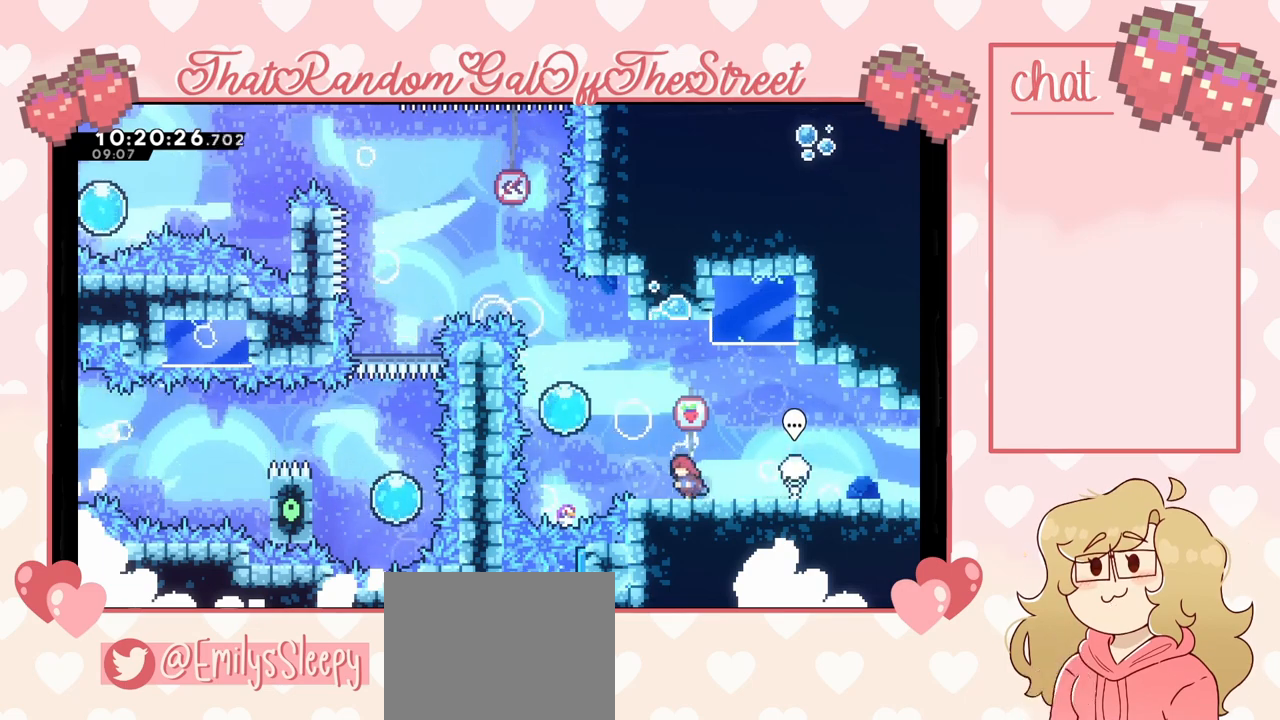
{"buttons": [], "left_stick": "center", "right_stick": "center", "events": [[67, "left_stick", "center"]]}
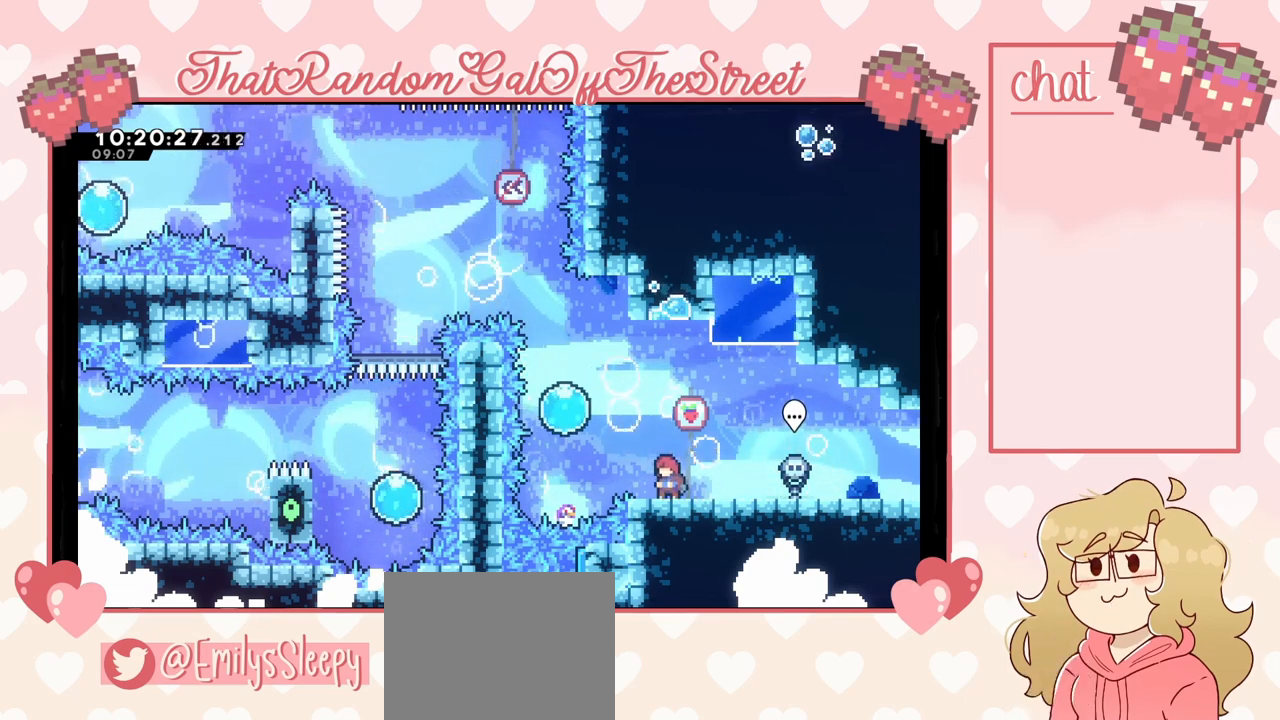
{"buttons": ["A"], "left_stick": "left", "right_stick": "center", "events": [[433, "A", "down"], [433, "left_stick", "left"]]}
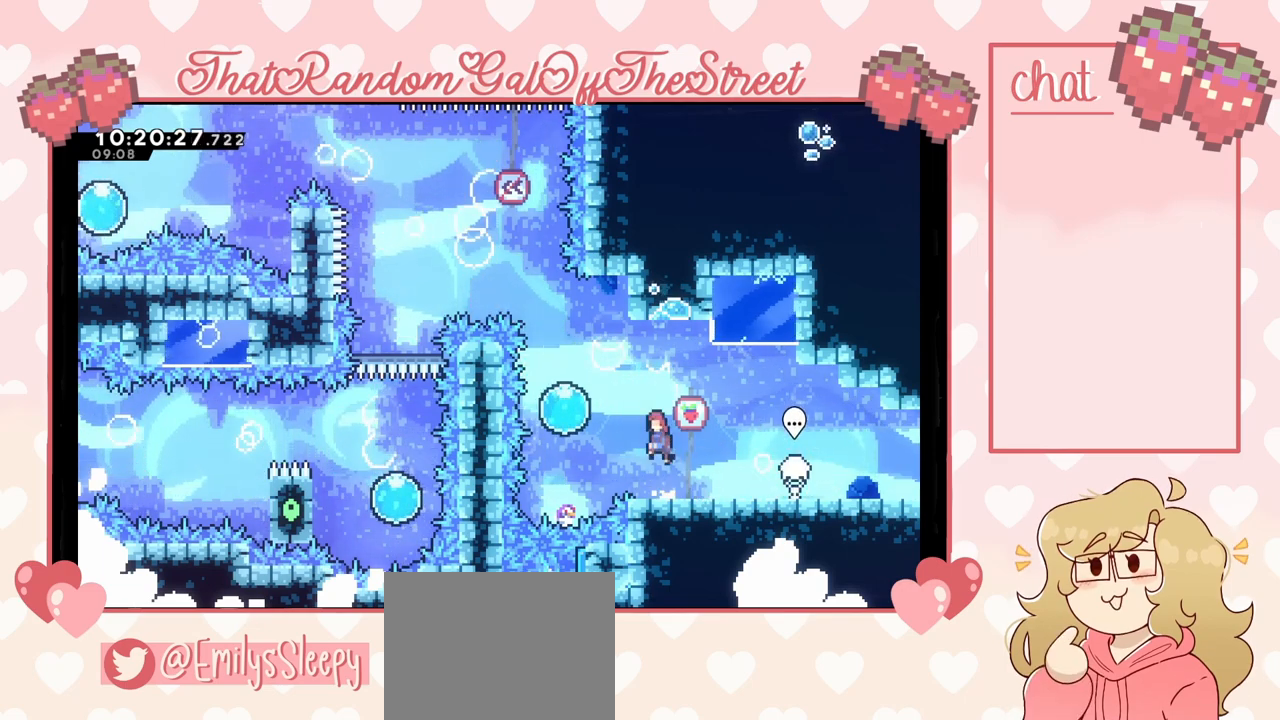
{"buttons": [], "left_stick": "up", "right_stick": "center", "events": [[367, "left_stick", "up-left"], [467, "A", "up"], [467, "left_stick", "up"]]}
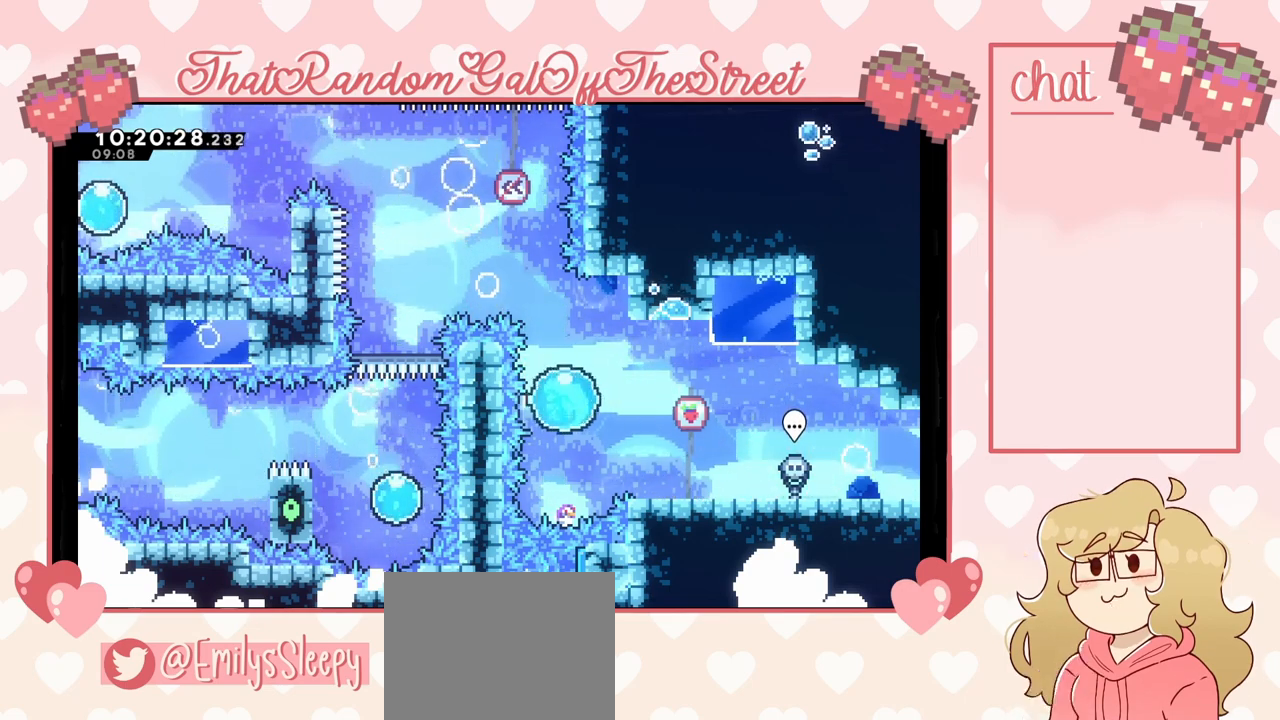
{"buttons": [], "left_stick": "center", "right_stick": "center", "events": [[433, "left_stick", "center"]]}
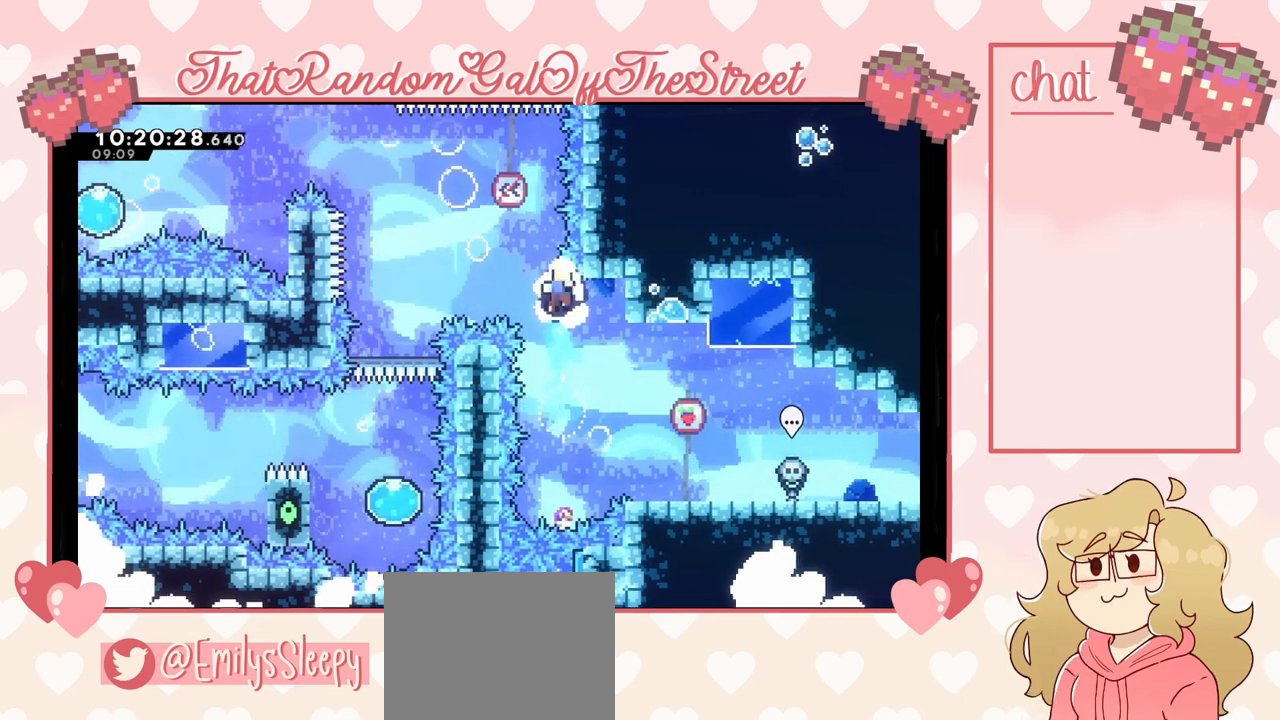
{"buttons": ["A", "B", "X", "Y"], "left_stick": "center", "right_stick": "center", "events": [[333, "A", "down"], [333, "B", "down"], [333, "X", "down"], [367, "Y", "down"]]}
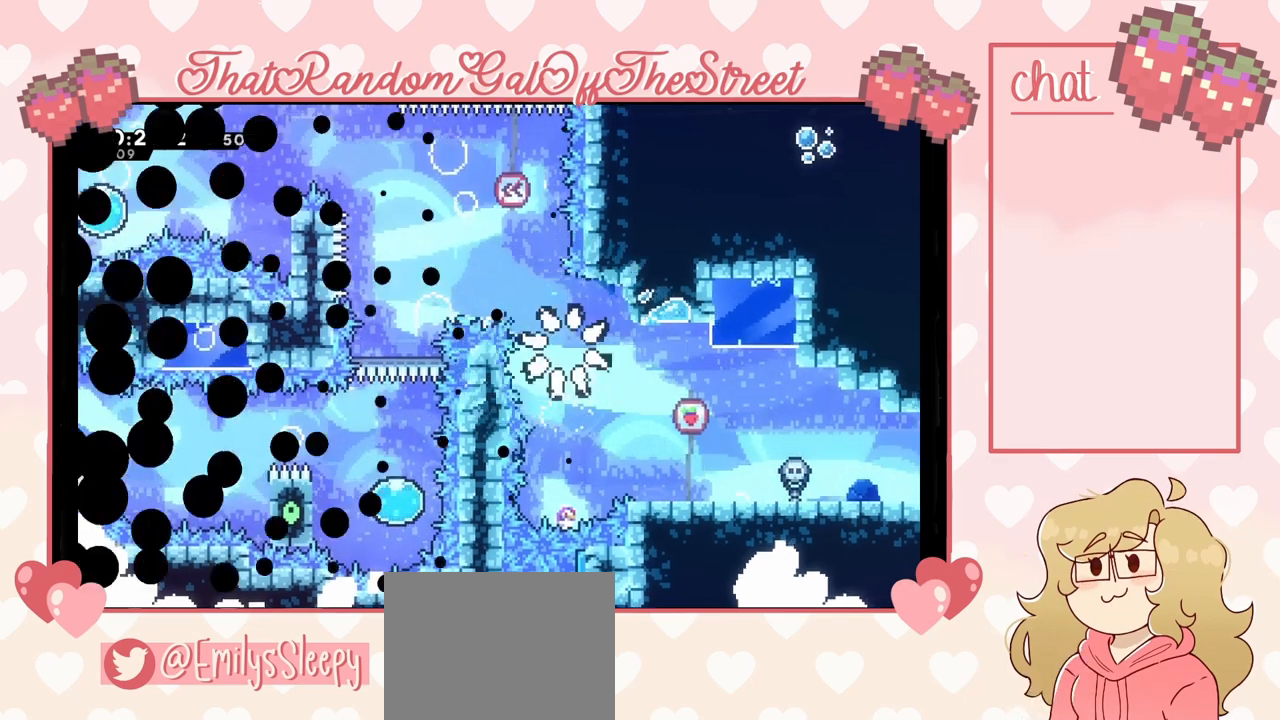
{"buttons": [], "left_stick": "center", "right_stick": "center", "events": [[67, "B", "up"], [67, "Y", "up"], [100, "A", "up"], [100, "X", "up"]]}
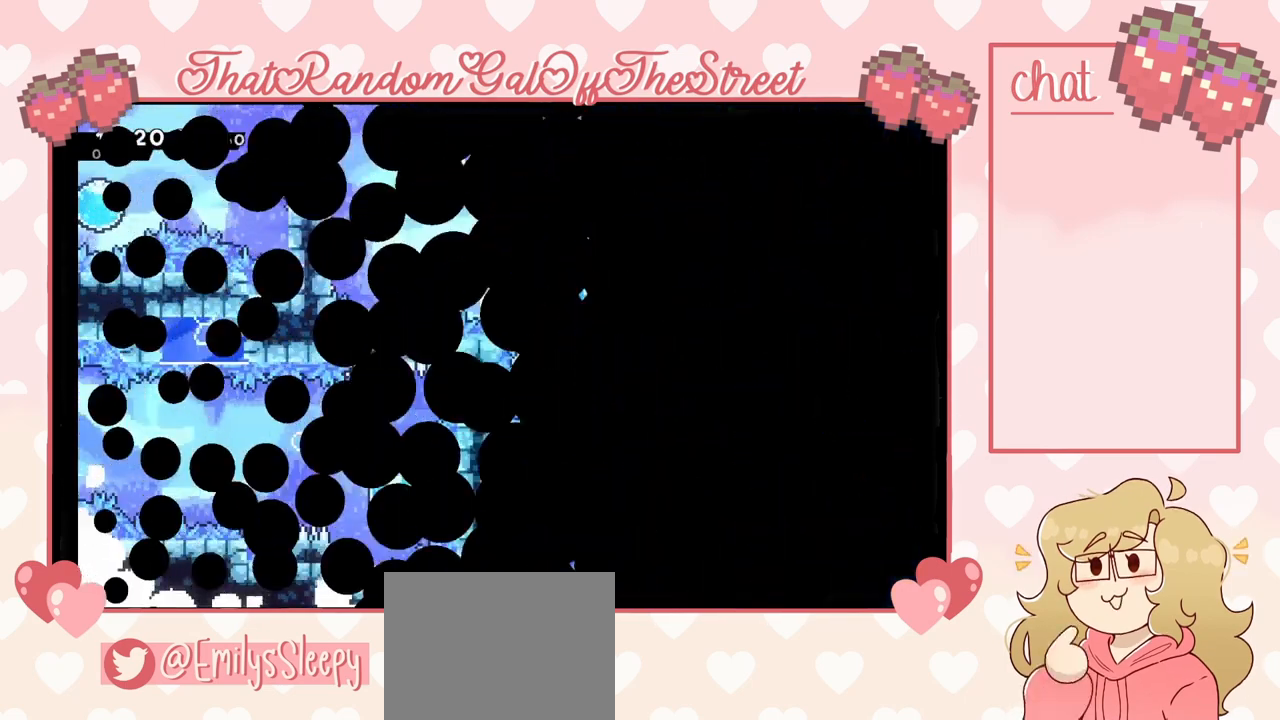
{"buttons": [], "left_stick": "center", "right_stick": "center", "events": []}
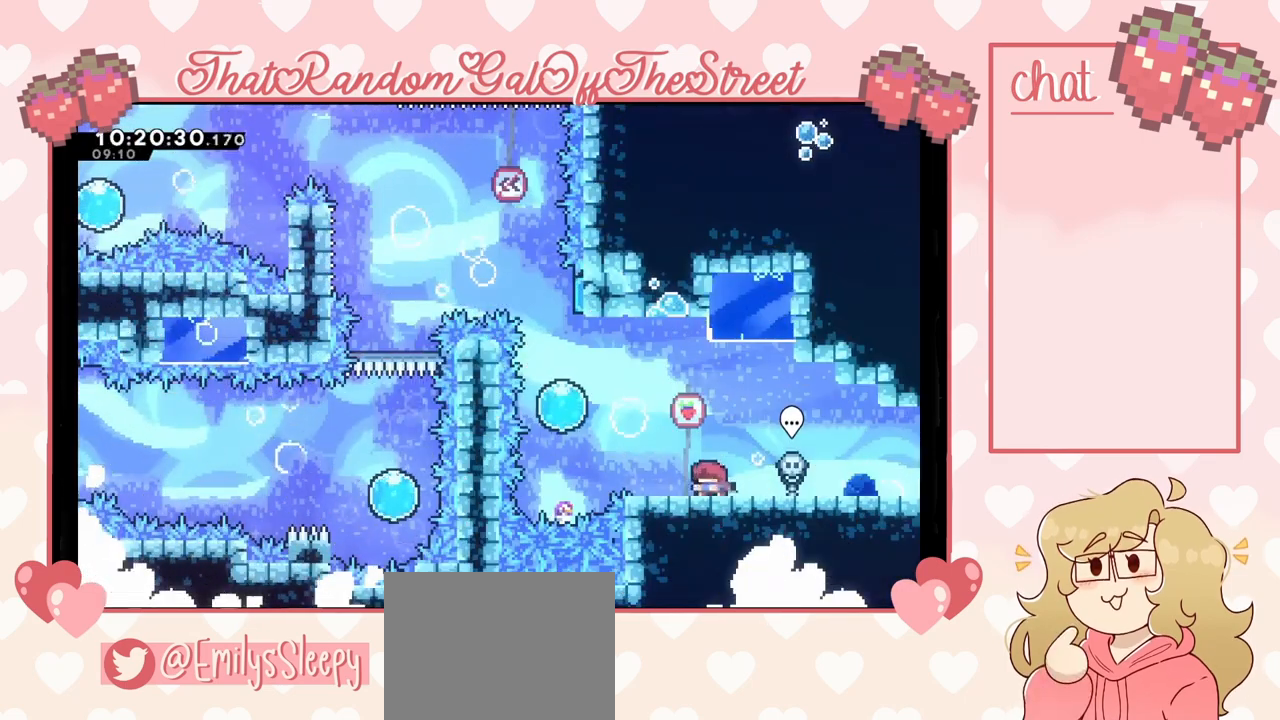
{"buttons": [], "left_stick": "center", "right_stick": "center", "events": []}
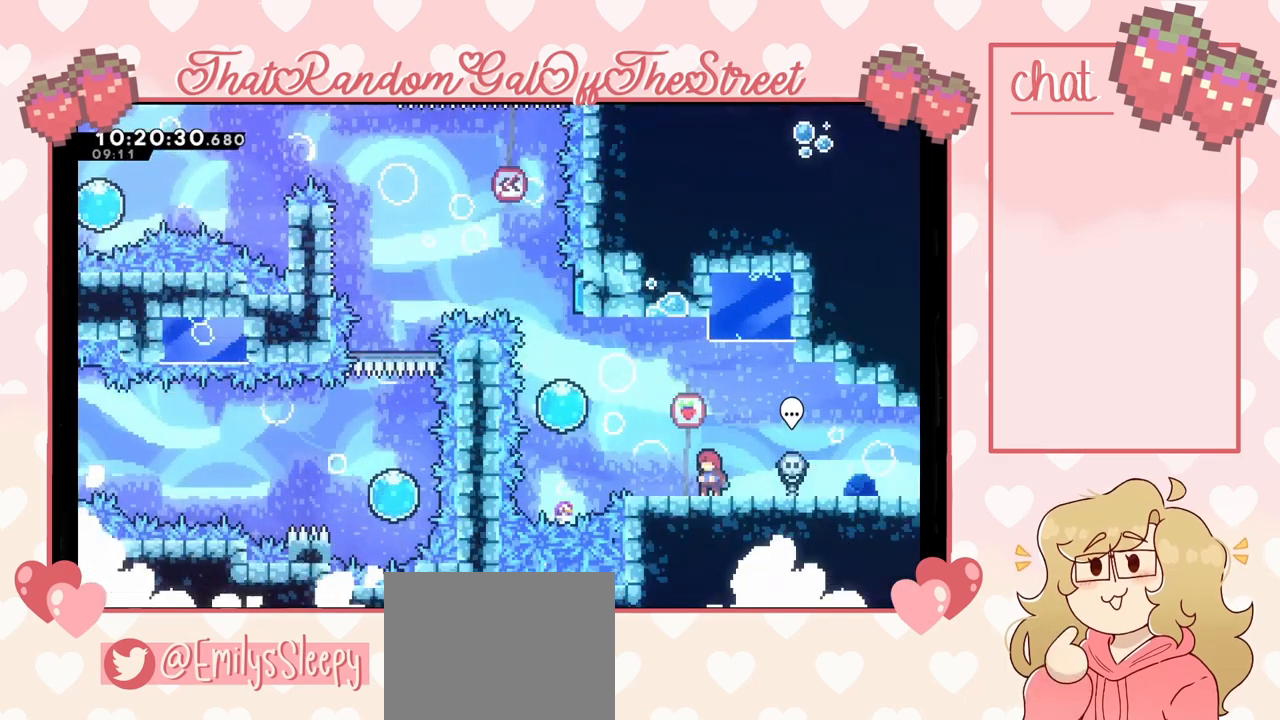
{"buttons": [], "left_stick": "center", "right_stick": "center", "events": []}
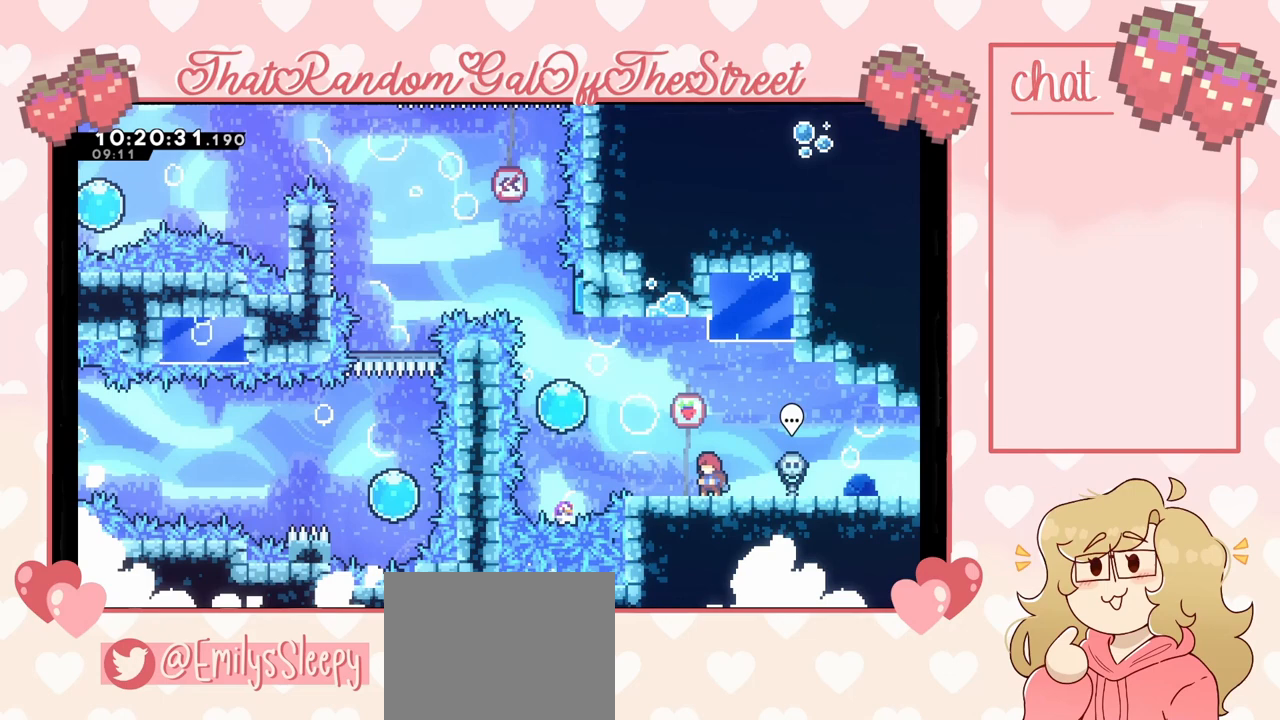
{"buttons": [], "left_stick": "center", "right_stick": "center", "events": []}
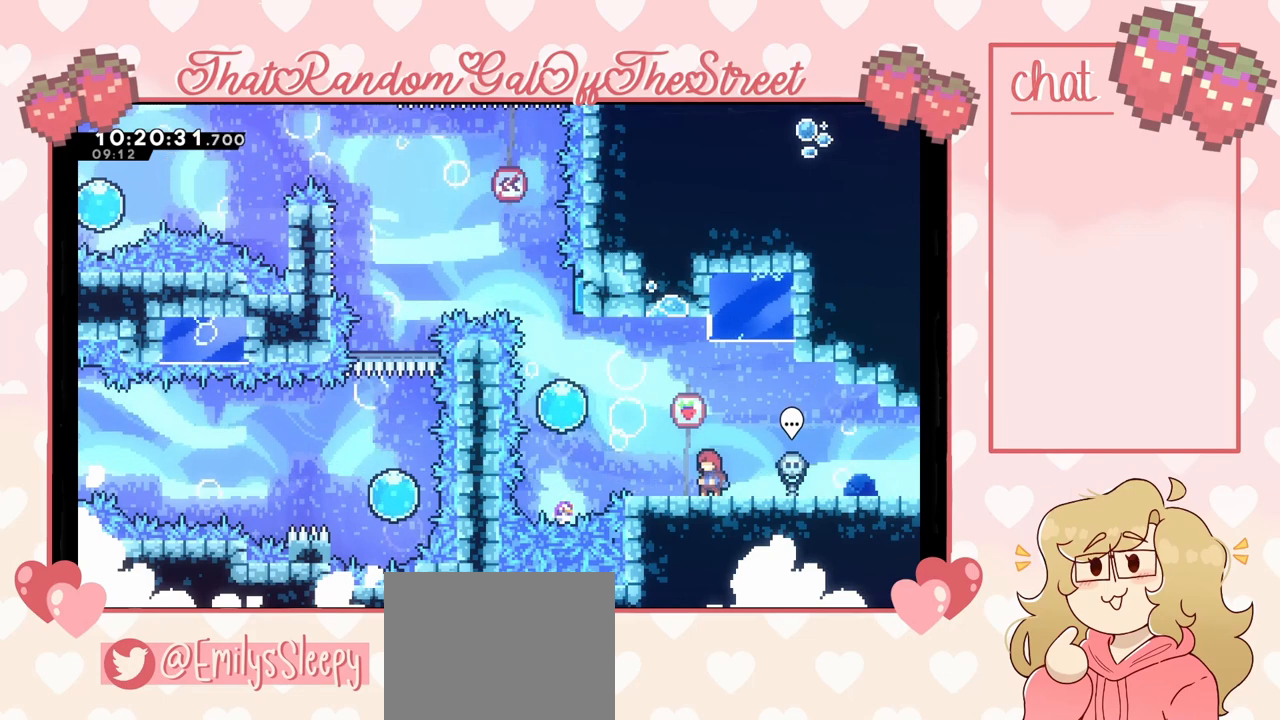
{"buttons": [], "left_stick": "center", "right_stick": "center", "events": []}
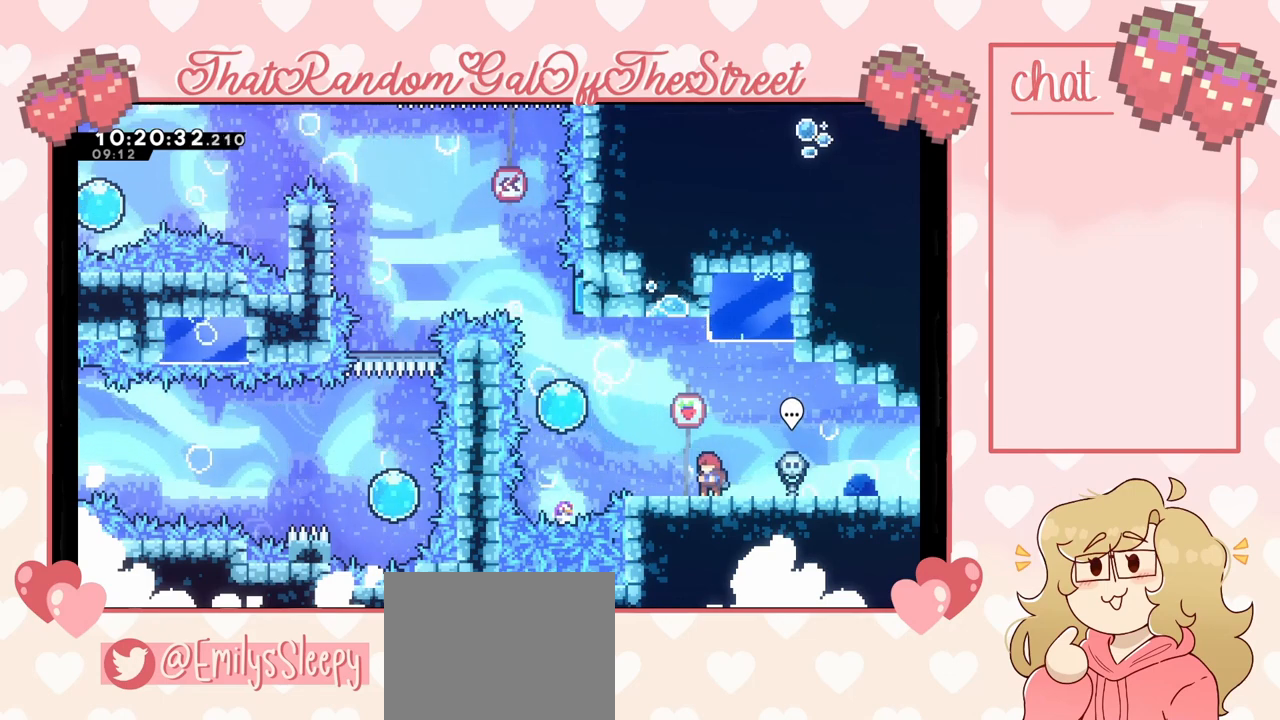
{"buttons": [], "left_stick": "center", "right_stick": "center", "events": []}
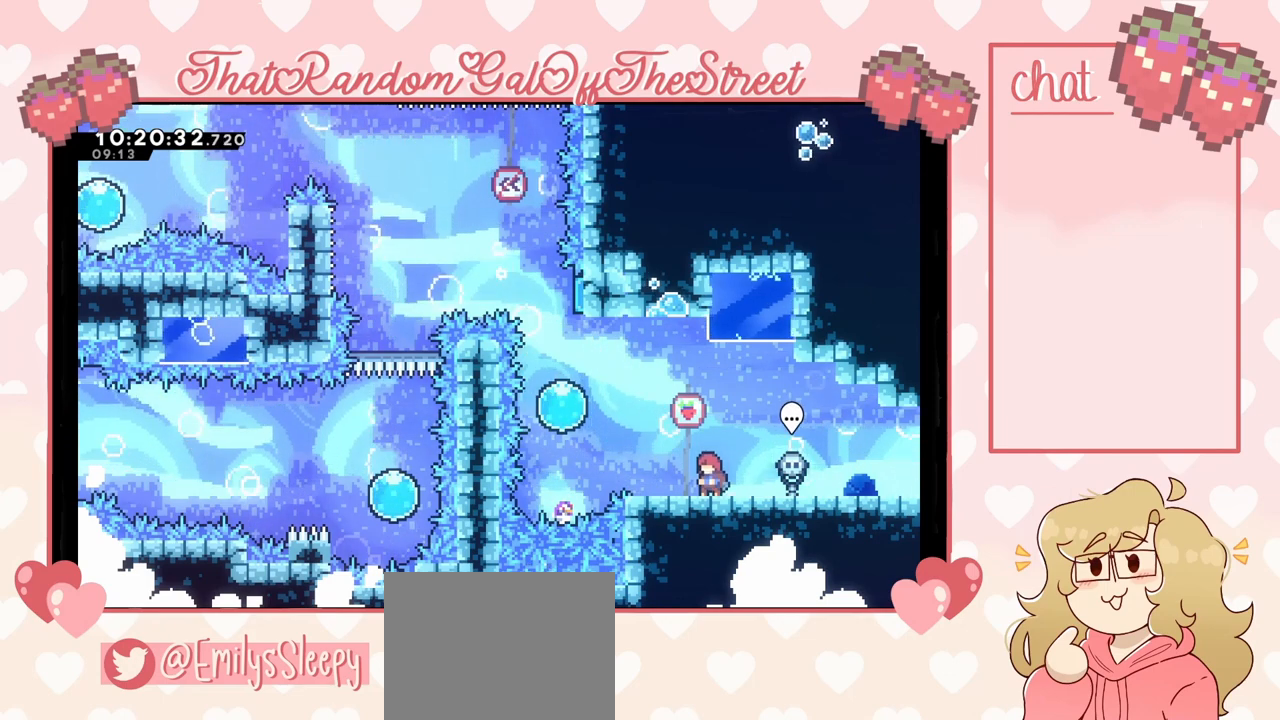
{"buttons": [], "left_stick": "center", "right_stick": "center", "events": []}
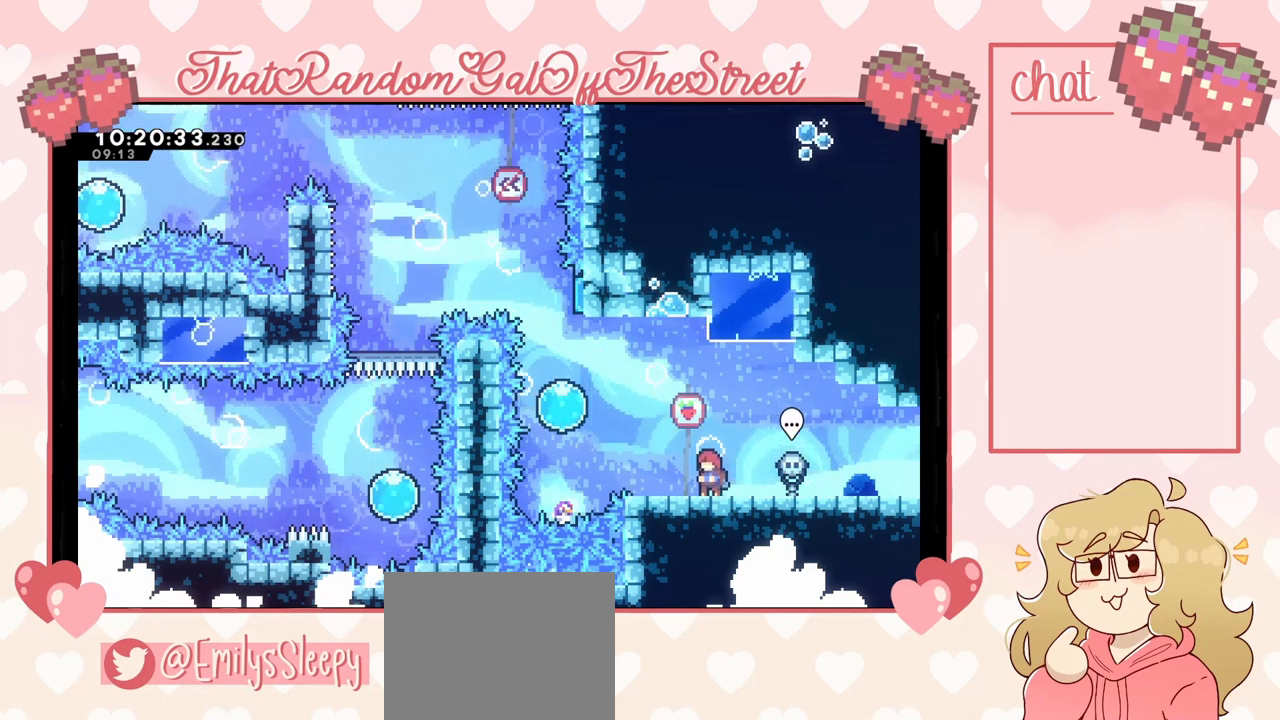
{"buttons": [], "left_stick": "center", "right_stick": "center", "events": []}
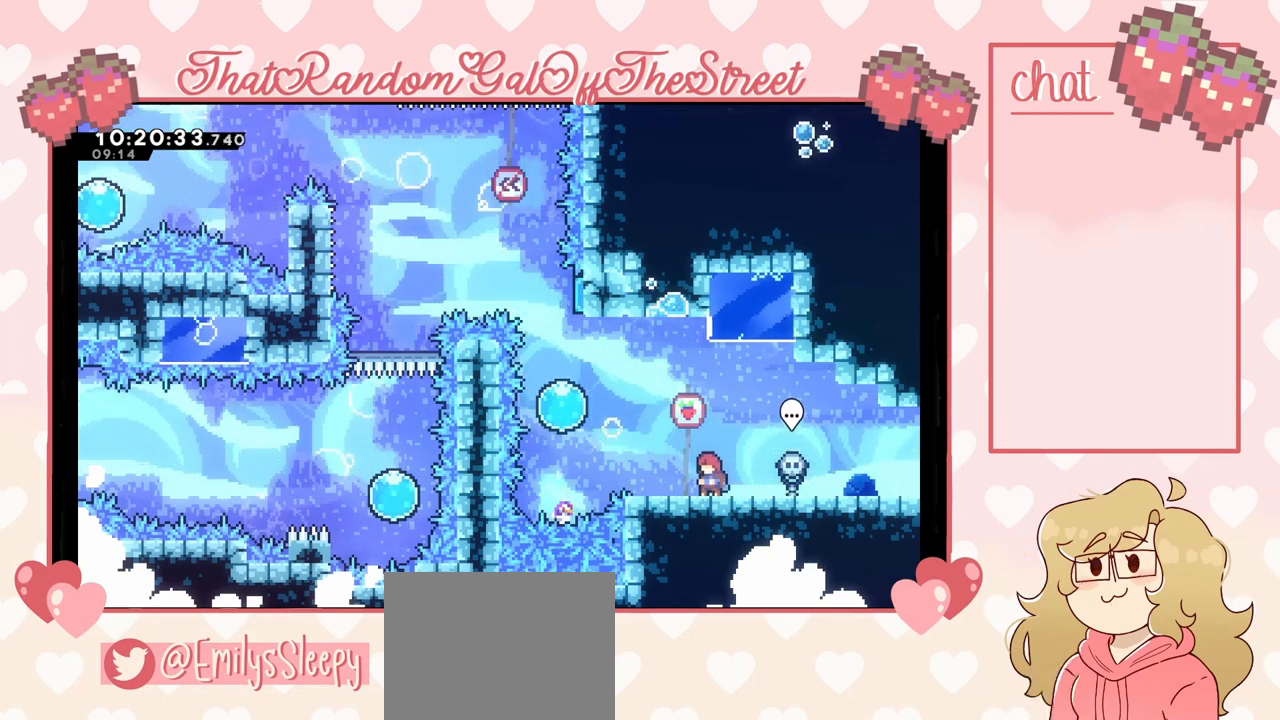
{"buttons": [], "left_stick": "center", "right_stick": "center", "events": []}
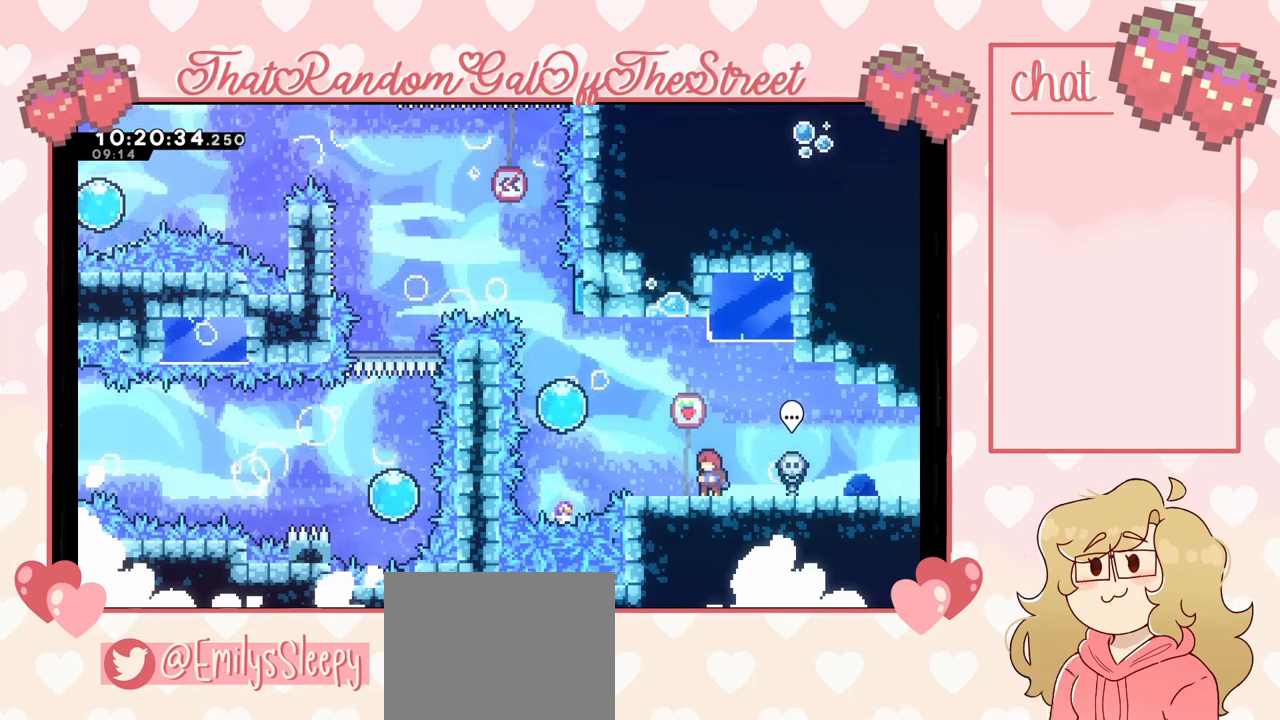
{"buttons": [], "left_stick": "right", "right_stick": "center", "events": [[433, "left_stick", "right"]]}
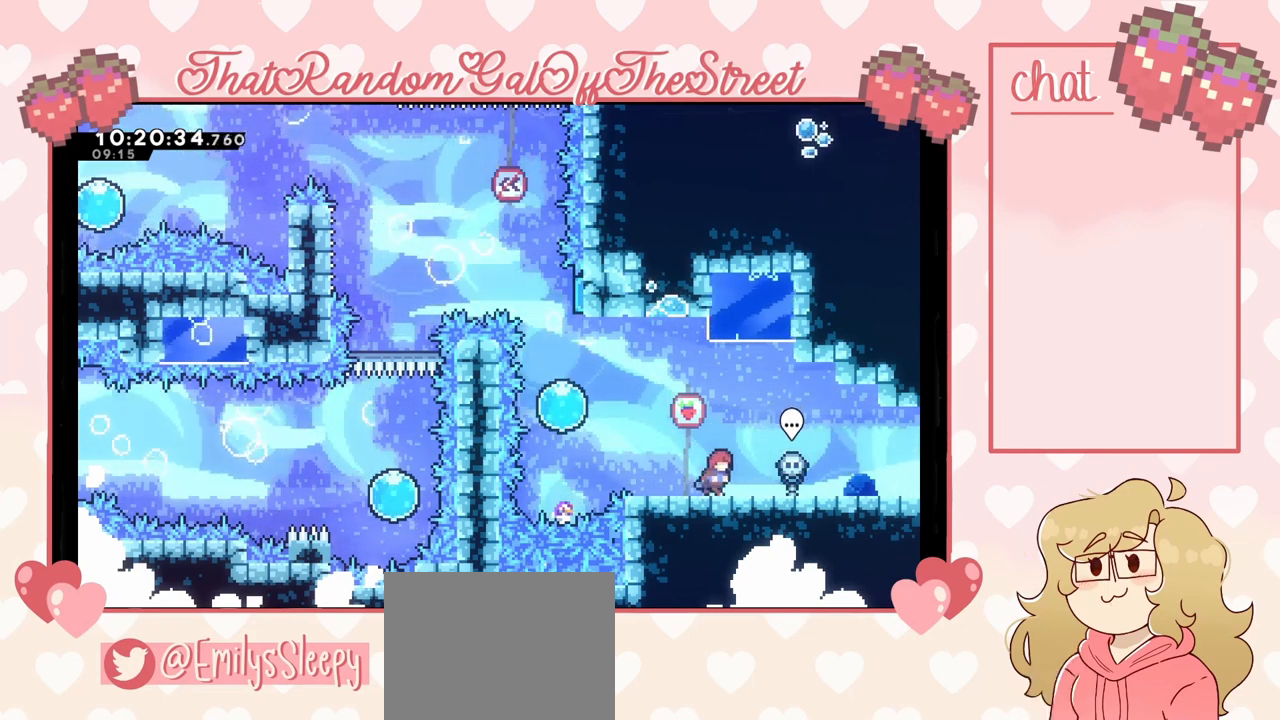
{"buttons": [], "left_stick": "center", "right_stick": "center", "events": [[267, "B", "down"], [267, "left_stick", "center"], [333, "B", "up"]]}
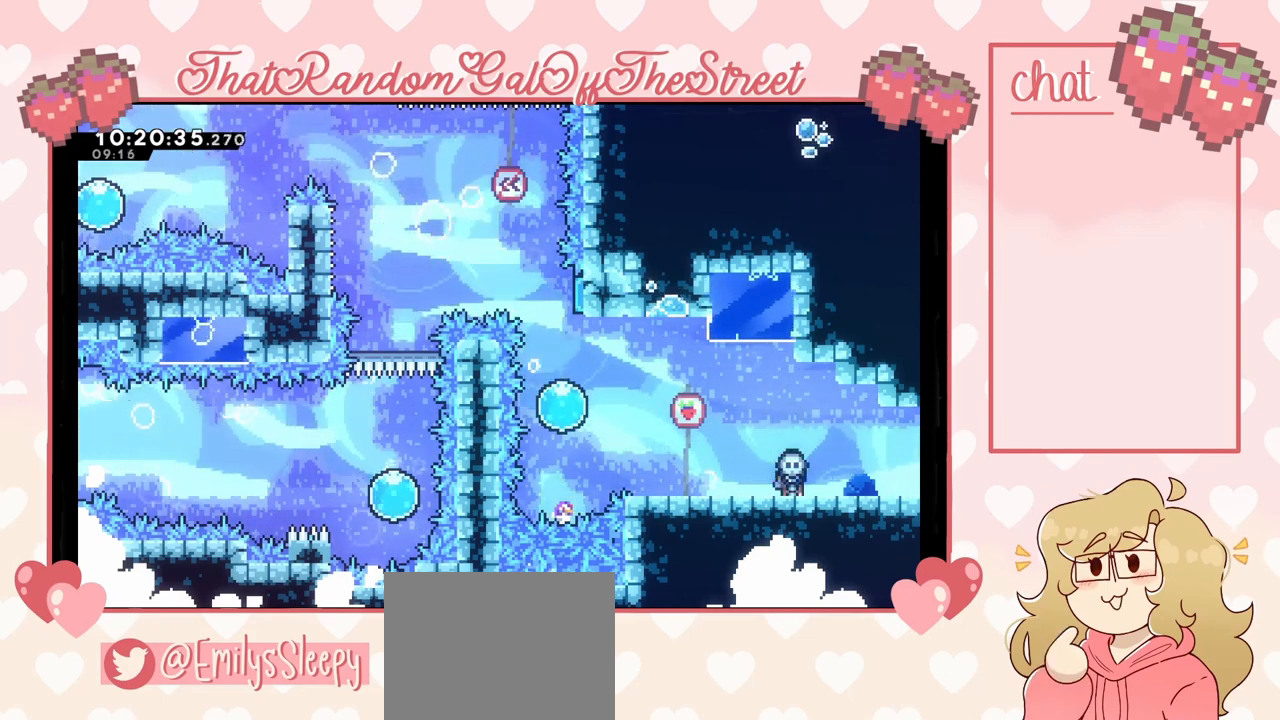
{"buttons": [], "left_stick": "center", "right_stick": "center", "events": []}
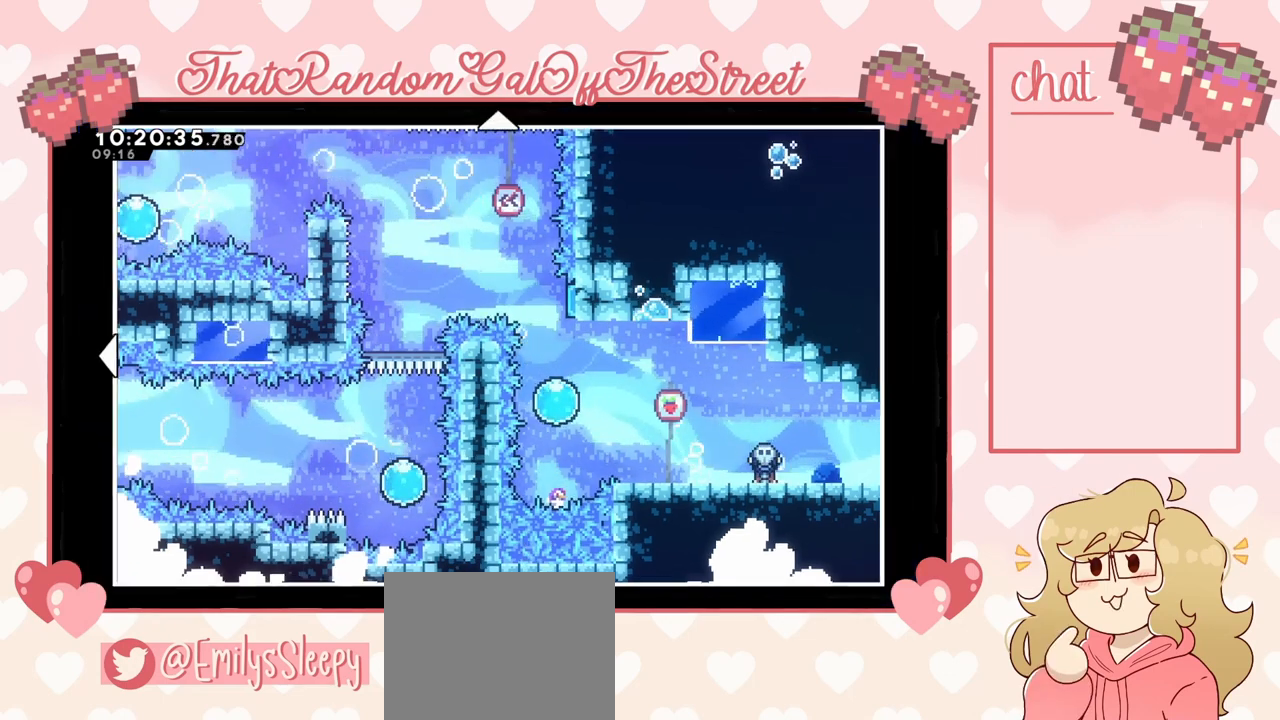
{"buttons": [], "left_stick": "left", "right_stick": "center", "events": [[33, "left_stick", "left"]]}
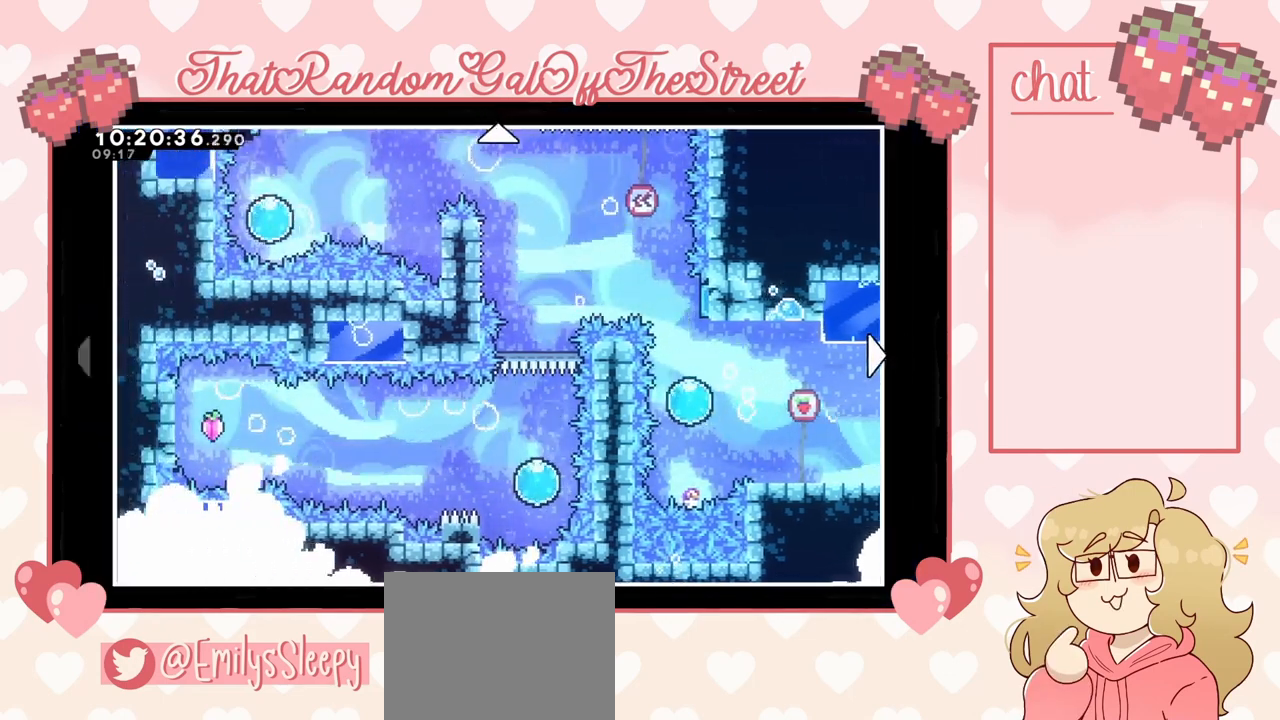
{"buttons": [], "left_stick": "up", "right_stick": "center", "events": [[67, "left_stick", "up-left"], [333, "left_stick", "center"], [433, "left_stick", "up"]]}
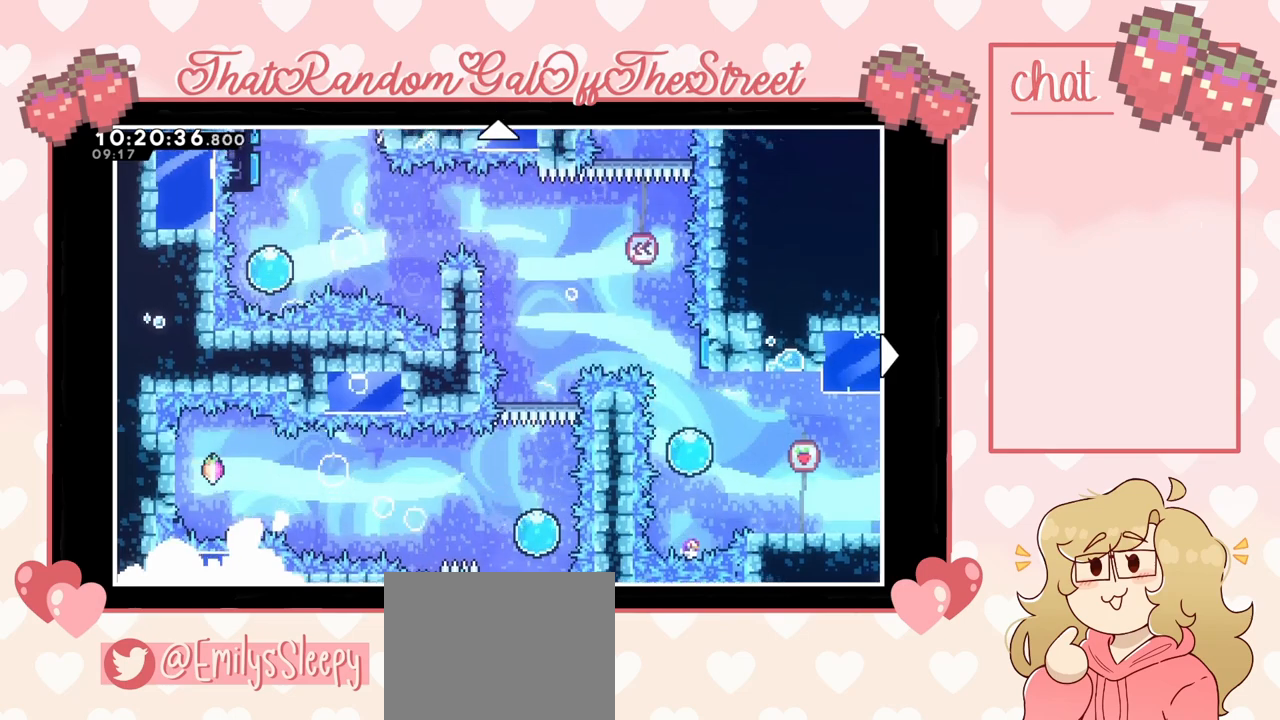
{"buttons": [], "left_stick": "up", "right_stick": "center", "events": []}
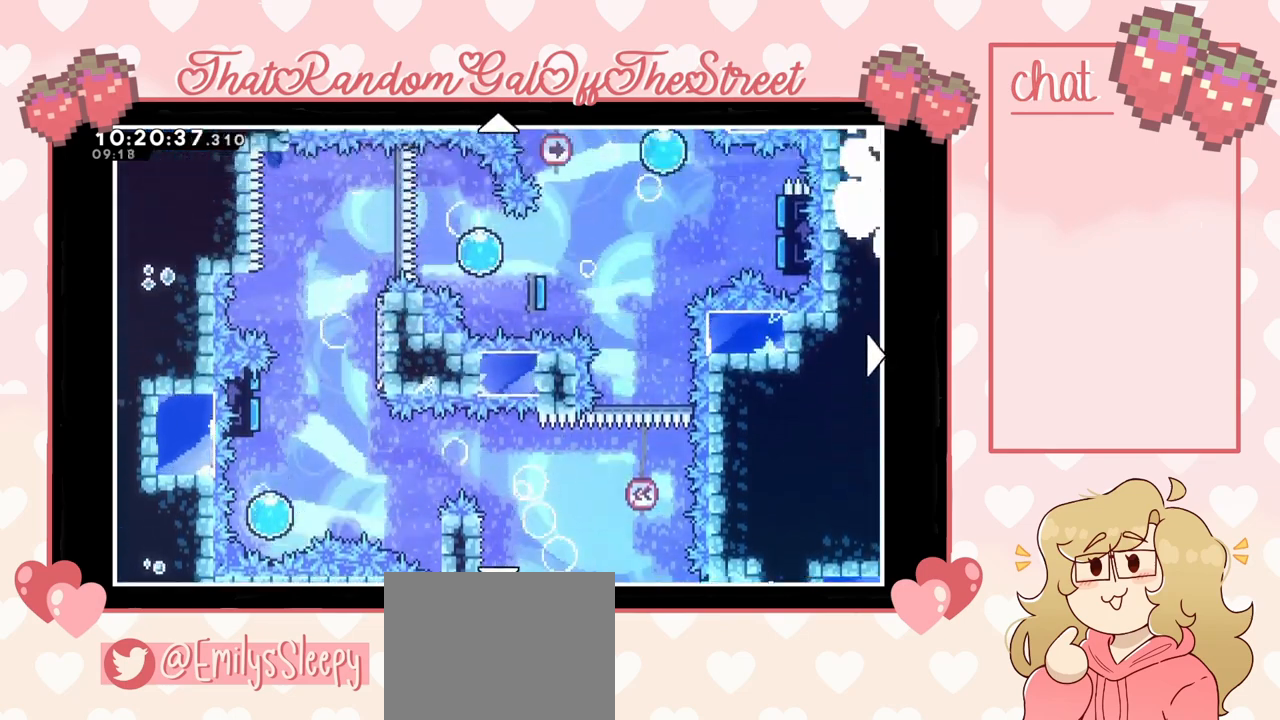
{"buttons": [], "left_stick": "center", "right_stick": "center", "events": [[200, "left_stick", "center"]]}
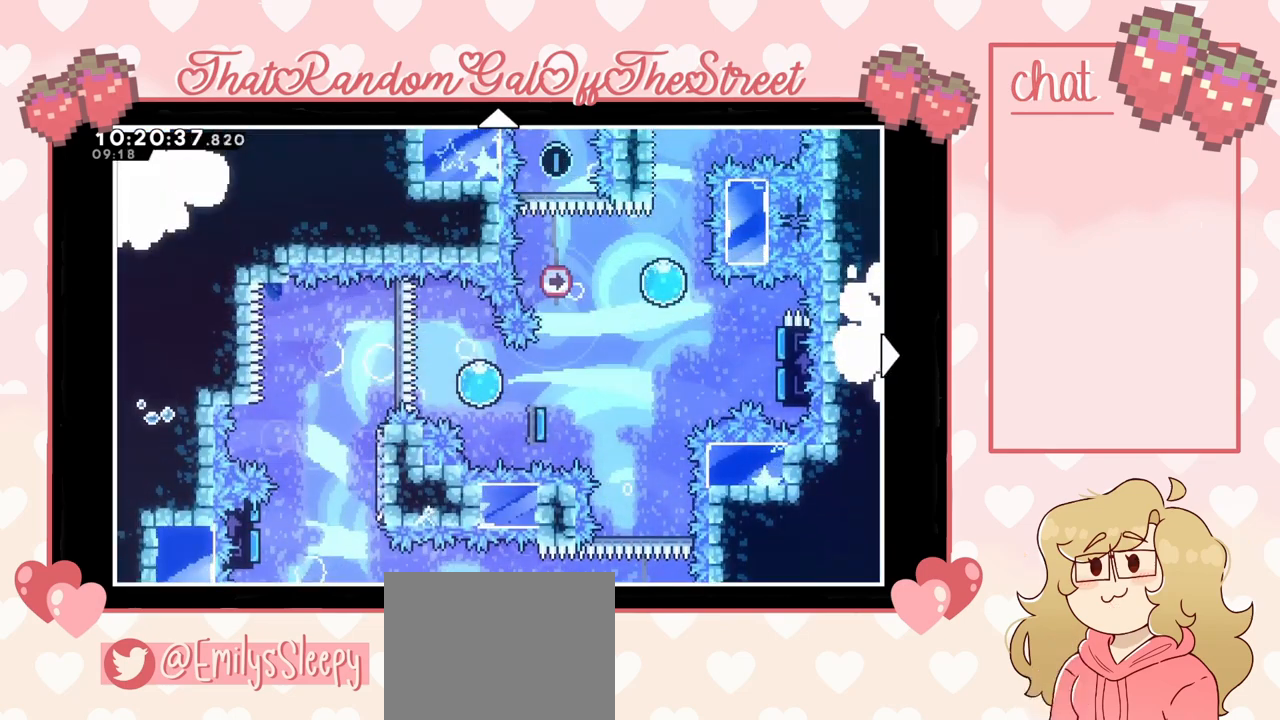
{"buttons": [], "left_stick": "down", "right_stick": "center", "events": [[133, "left_stick", "down"]]}
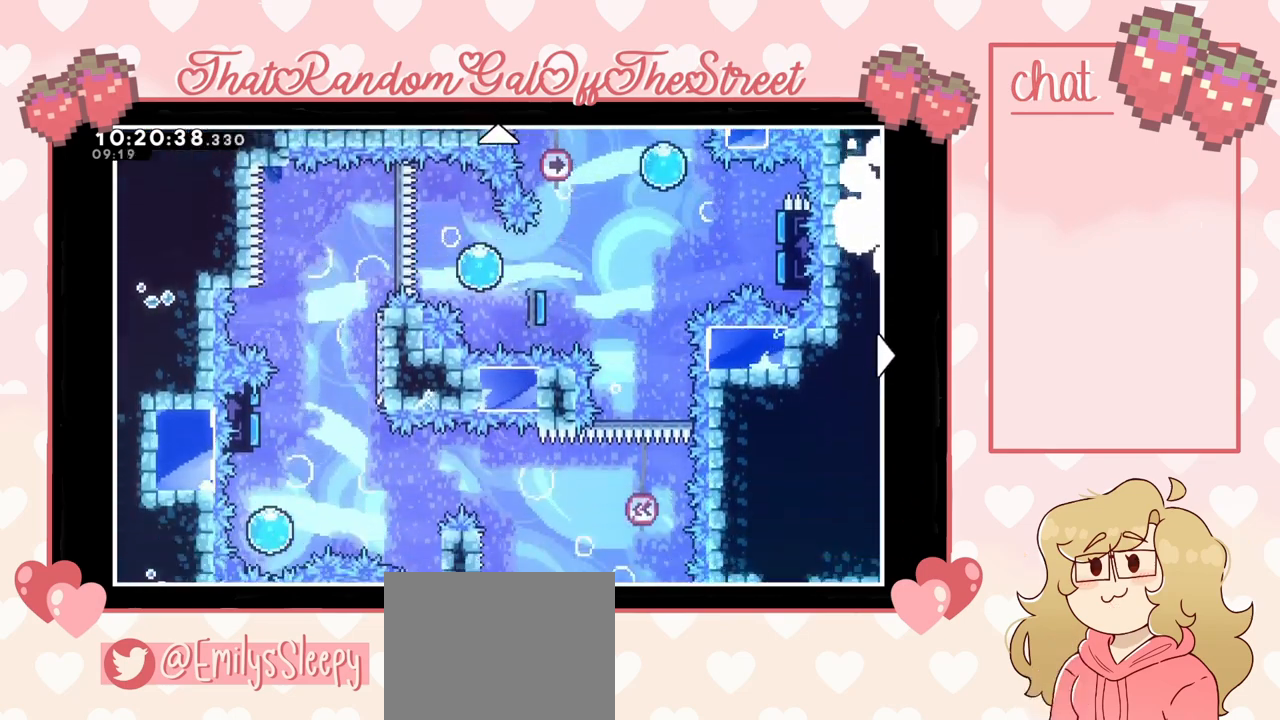
{"buttons": [], "left_stick": "center", "right_stick": "center", "events": [[300, "left_stick", "center"]]}
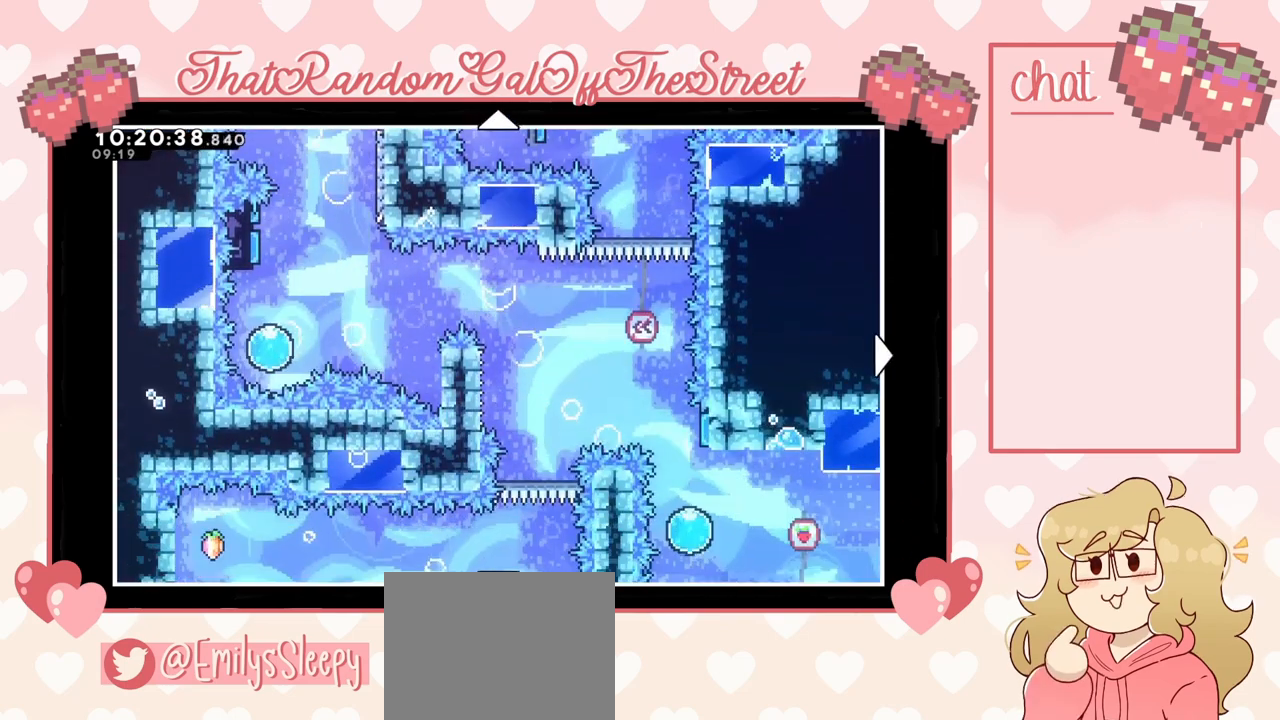
{"buttons": [], "left_stick": "center", "right_stick": "center", "events": []}
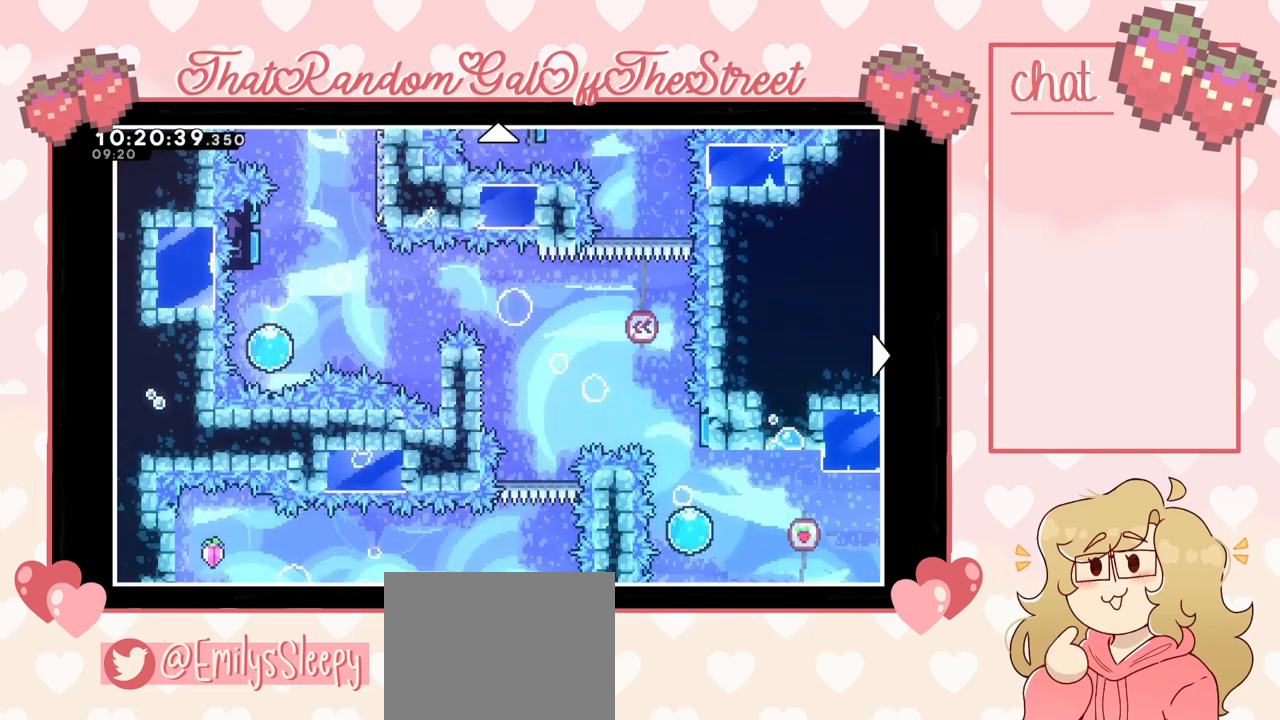
{"buttons": [], "left_stick": "center", "right_stick": "center", "events": [[33, "left_stick", "down"], [467, "left_stick", "center"]]}